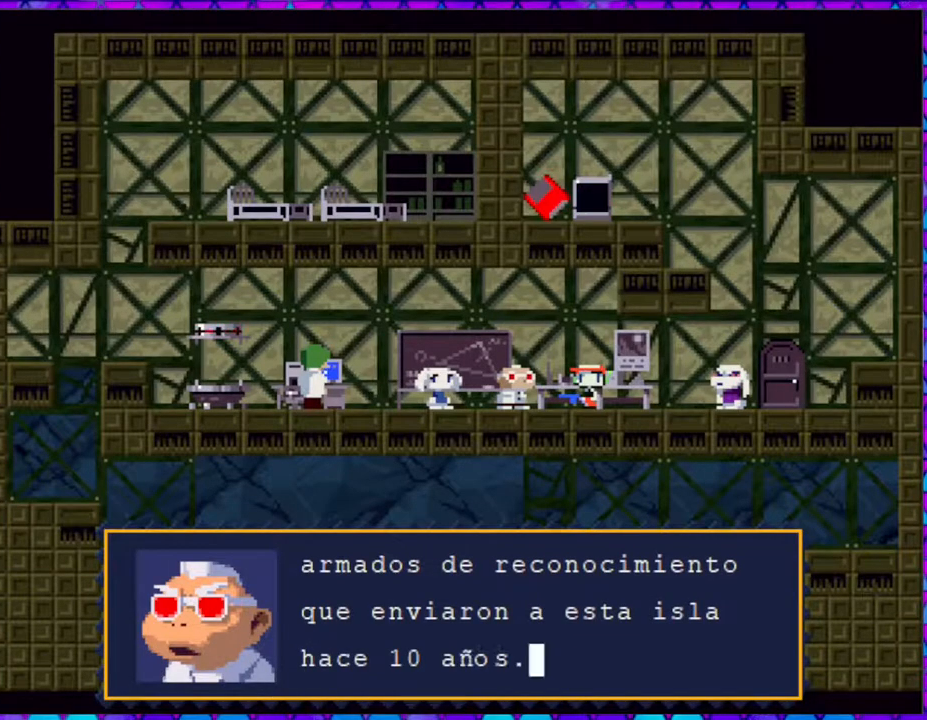
Gameplay with a controller (Nintendo layout); each line is a JSON object with the inputs held at the frame after it. "events" lists button and stick changes between this image and that frame as [ms after this image, input, new state], when the widget could be followed in between. Not read: L3 R3 left_stick.
{"buttons": [], "right_stick": "center", "events": [[367, "B", "down"], [483, "B", "up"]]}
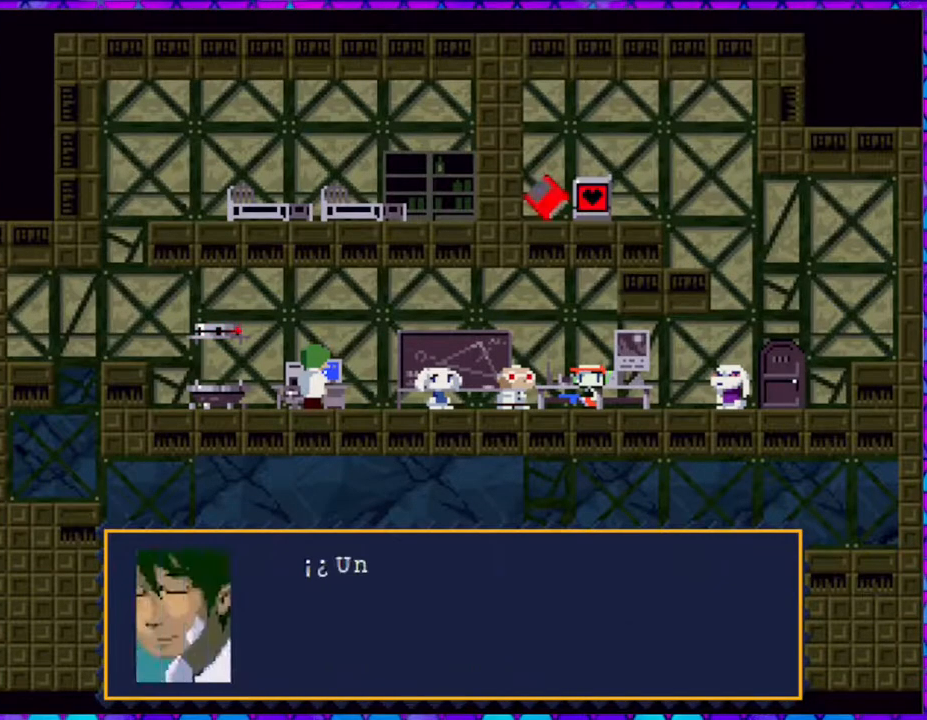
{"buttons": [], "right_stick": "center", "events": []}
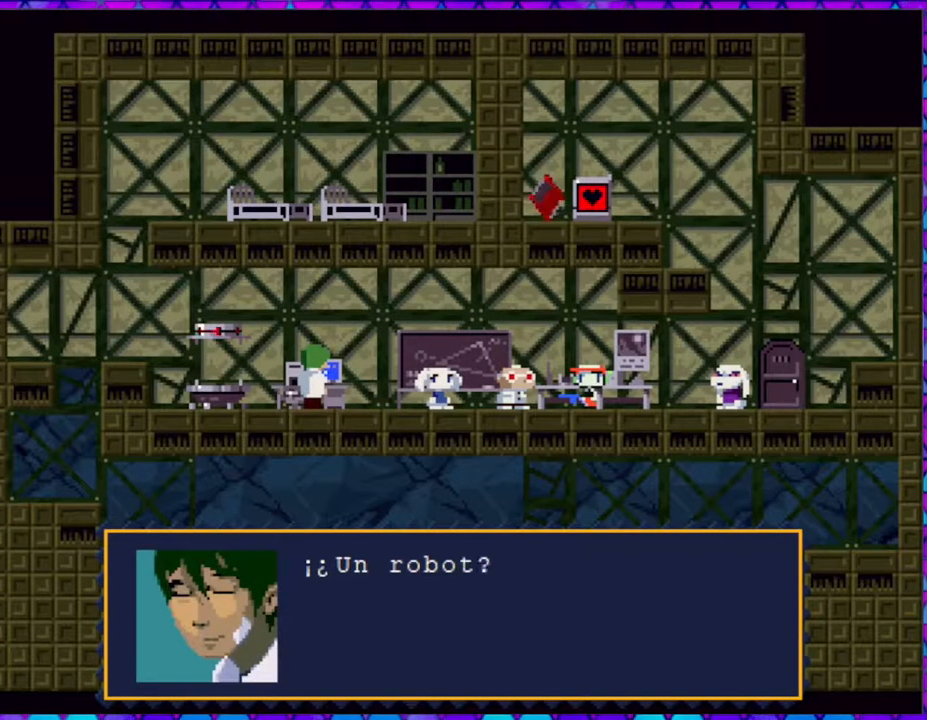
{"buttons": [], "right_stick": "center", "events": []}
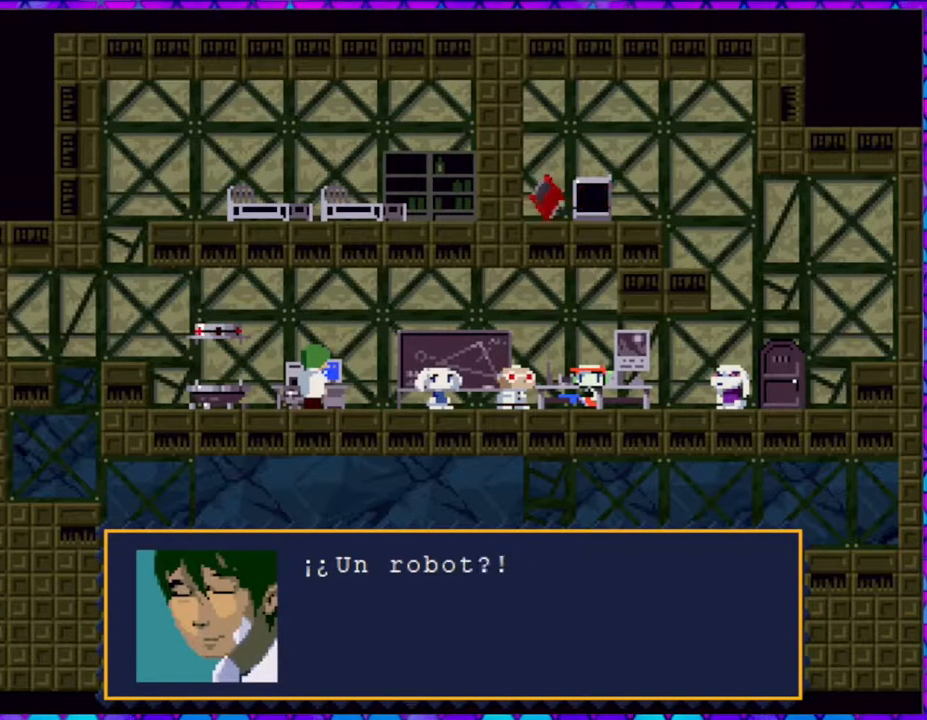
{"buttons": [], "right_stick": "center", "events": [[300, "B", "down"], [400, "B", "up"]]}
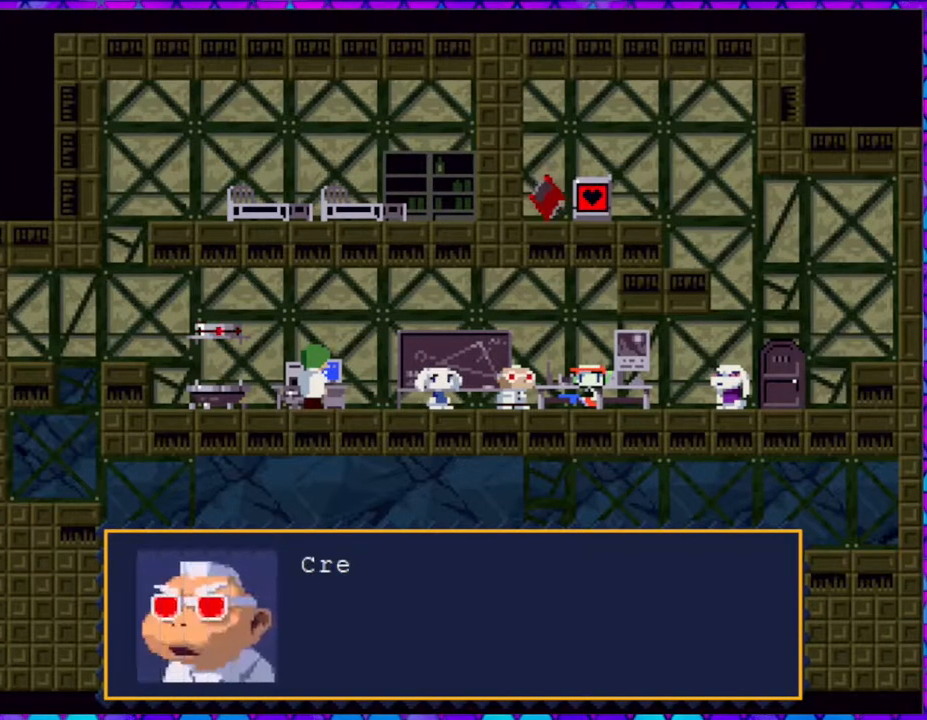
{"buttons": [], "right_stick": "center", "events": []}
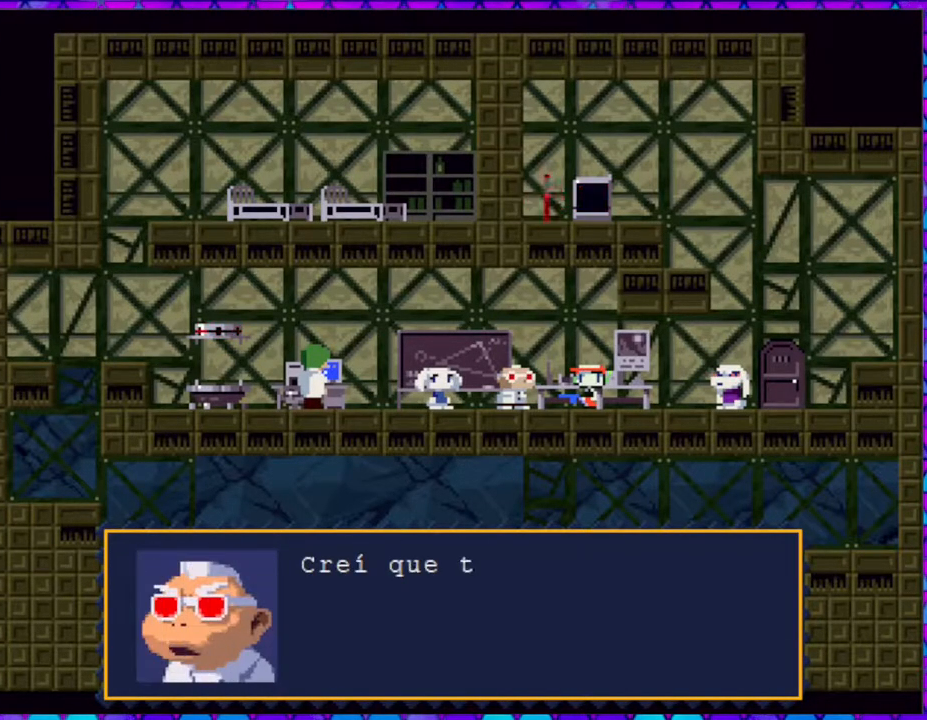
{"buttons": [], "right_stick": "center", "events": []}
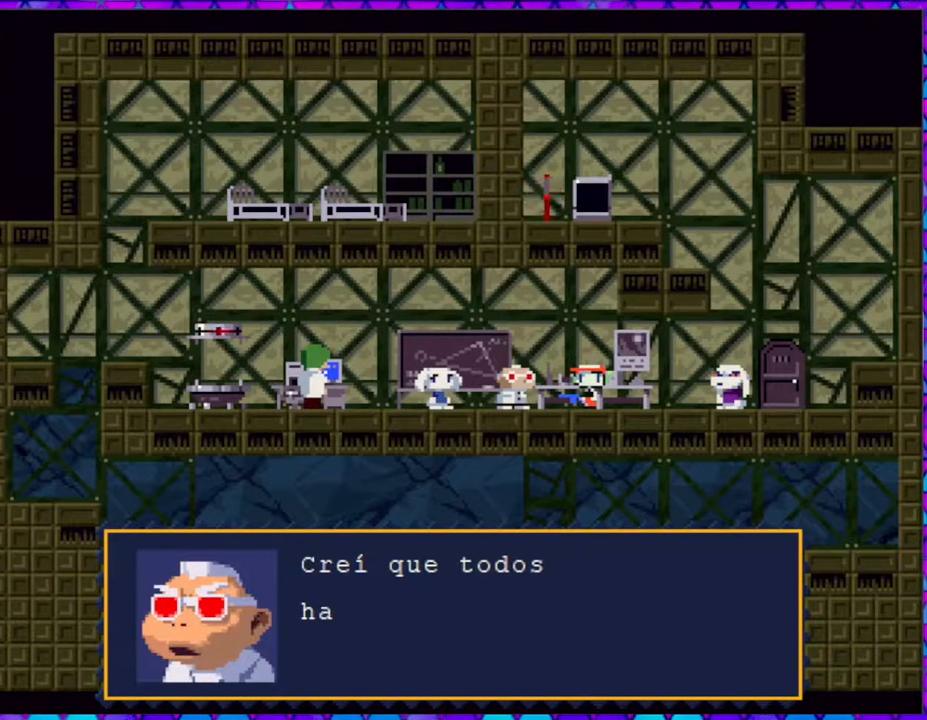
{"buttons": [], "right_stick": "center", "events": []}
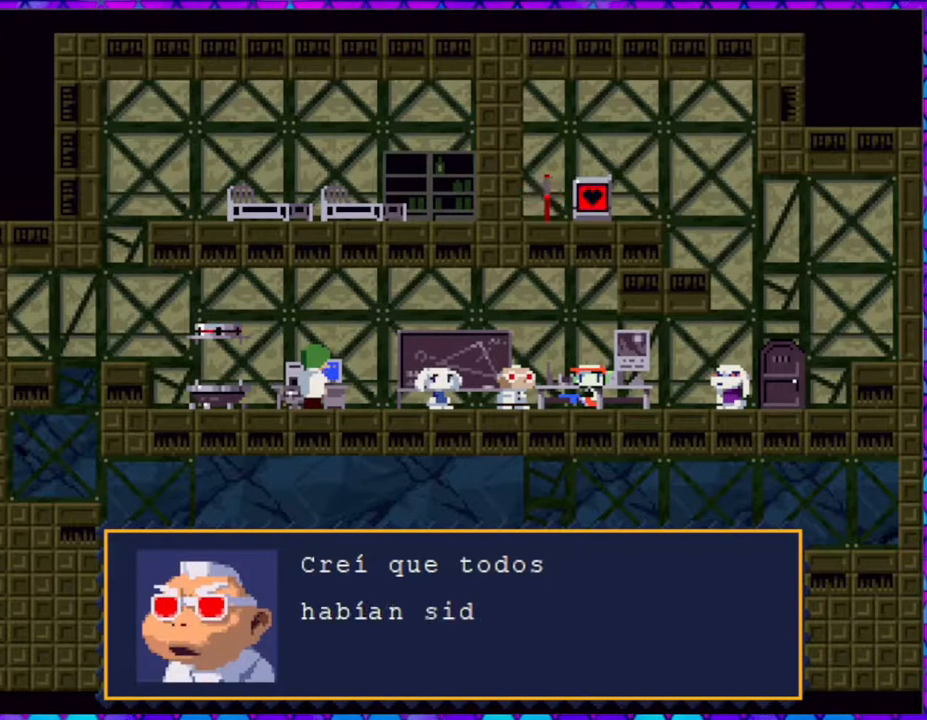
{"buttons": [], "right_stick": "center", "events": []}
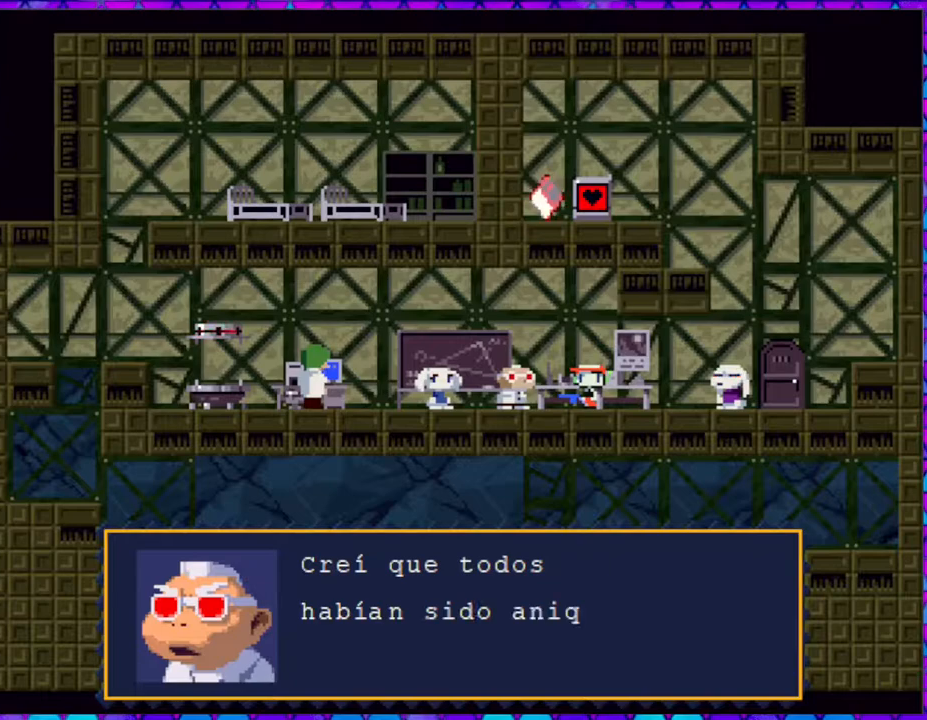
{"buttons": [], "right_stick": "center", "events": []}
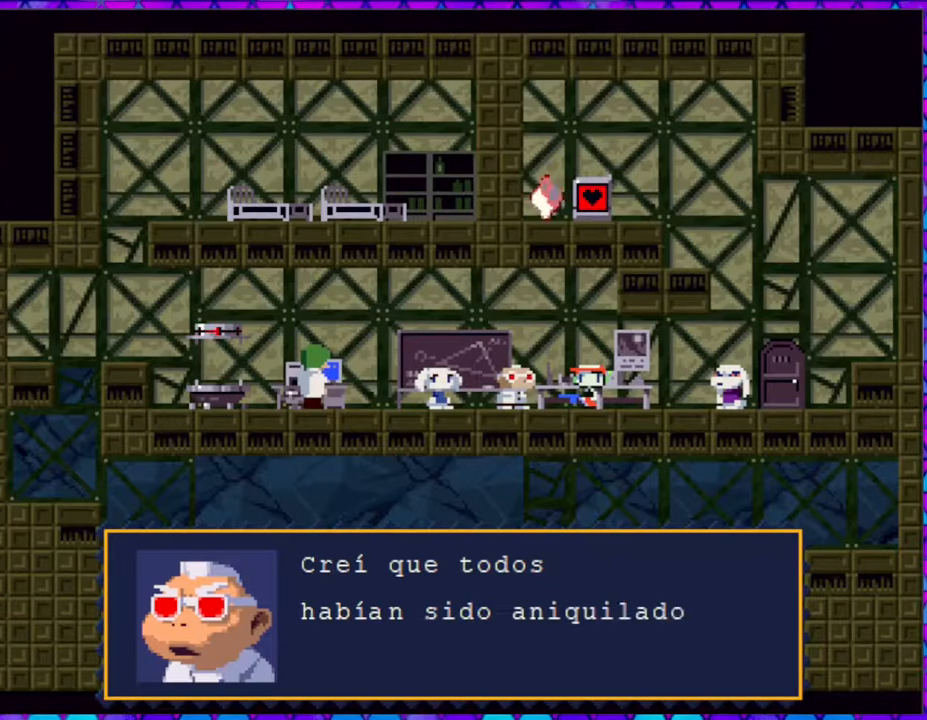
{"buttons": [], "right_stick": "center", "events": []}
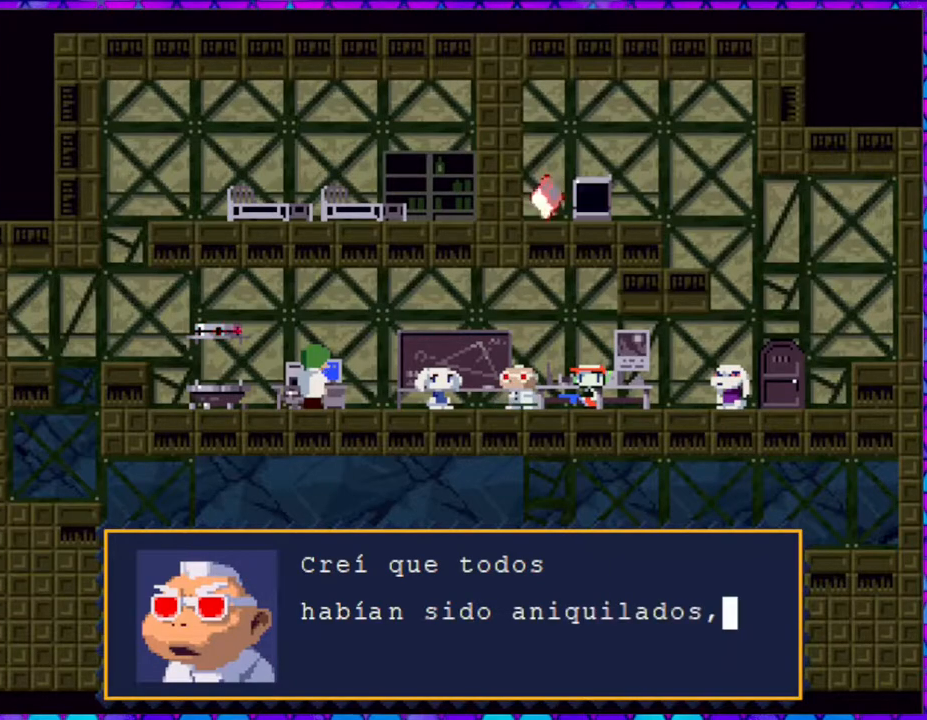
{"buttons": [], "right_stick": "center", "events": [[283, "B", "down"], [400, "B", "up"]]}
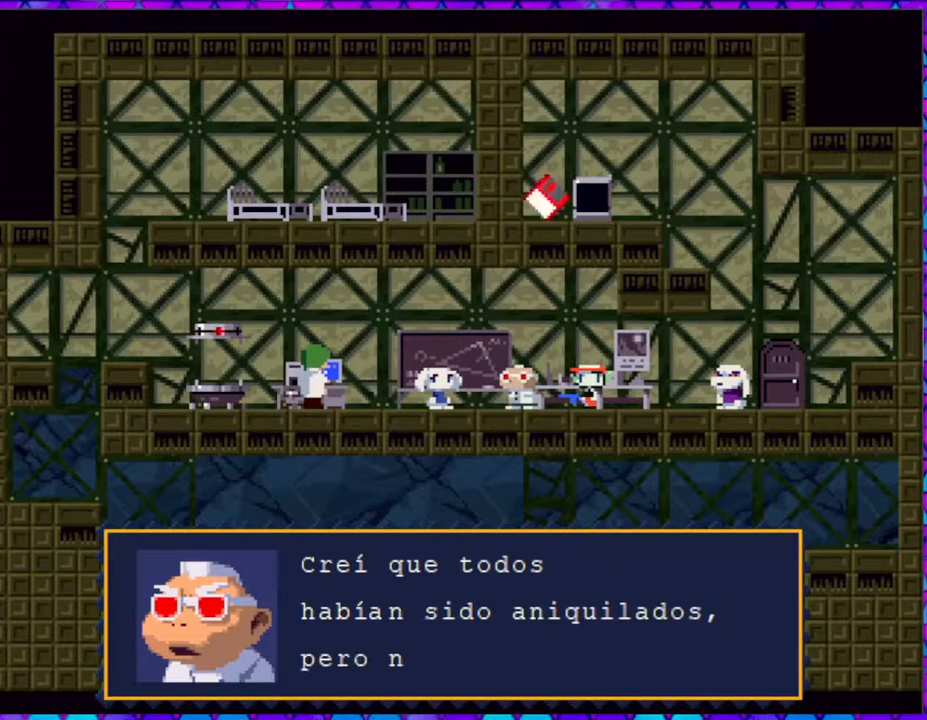
{"buttons": [], "right_stick": "center", "events": []}
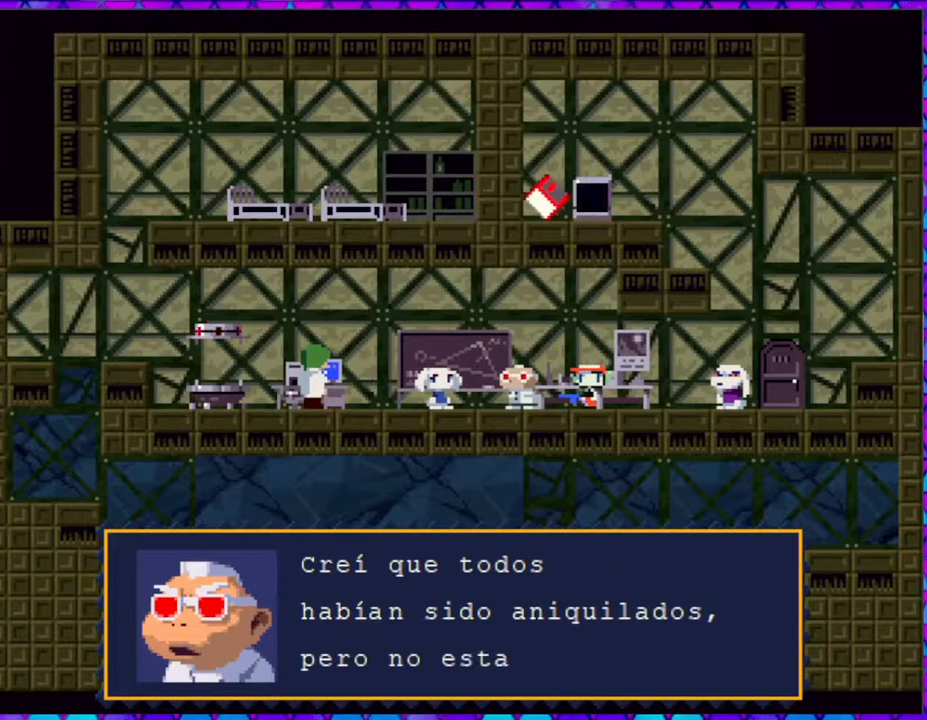
{"buttons": [], "right_stick": "center", "events": []}
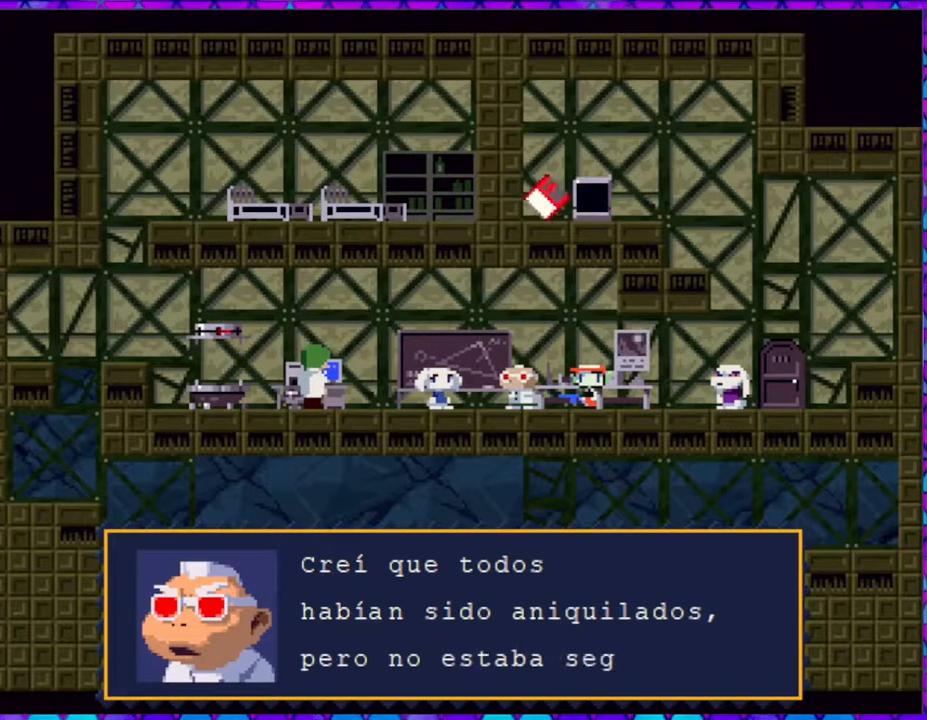
{"buttons": [], "right_stick": "center", "events": []}
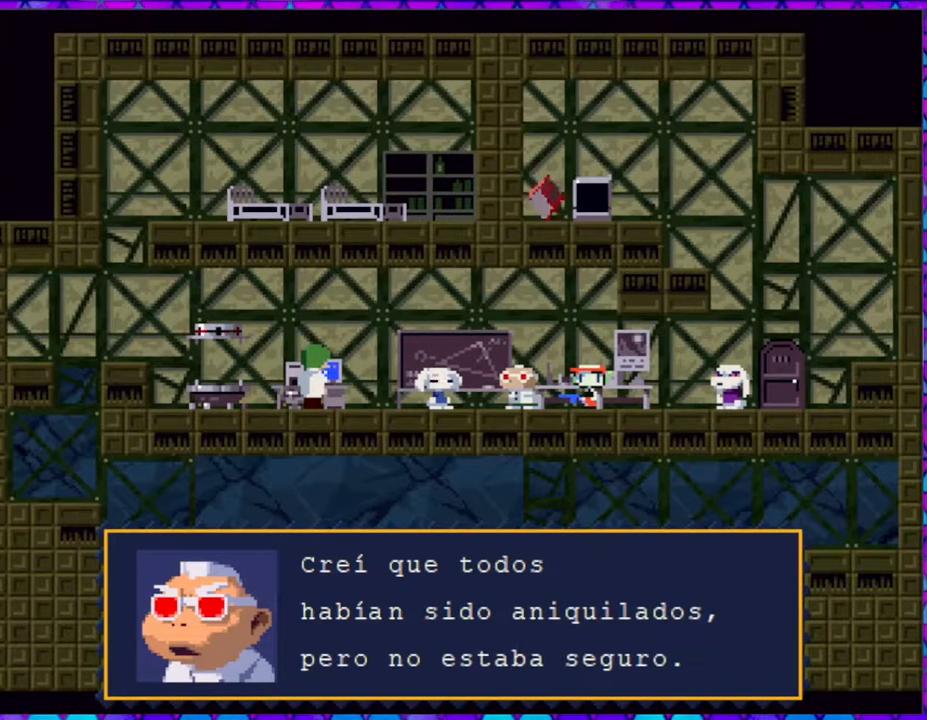
{"buttons": [], "right_stick": "center", "events": []}
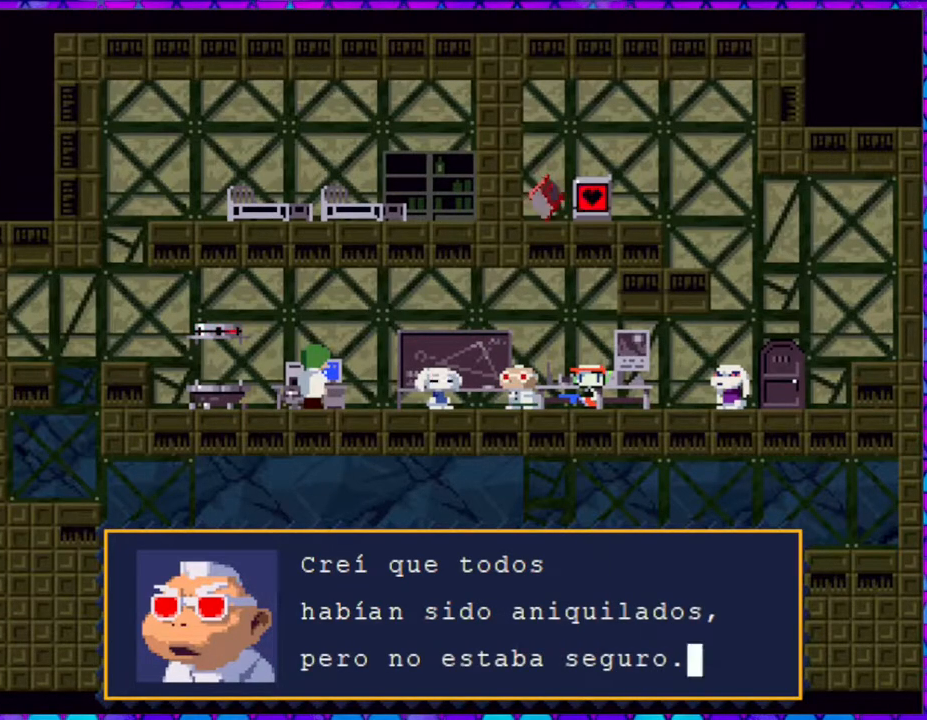
{"buttons": [], "right_stick": "center", "events": [[117, "B", "down"], [217, "B", "up"]]}
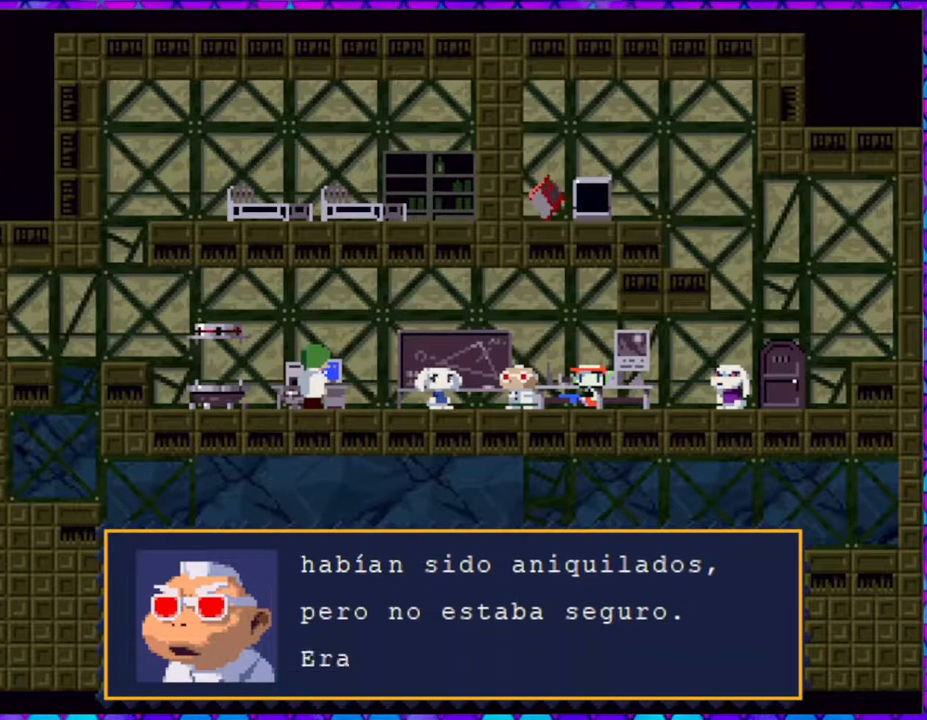
{"buttons": [], "right_stick": "center", "events": []}
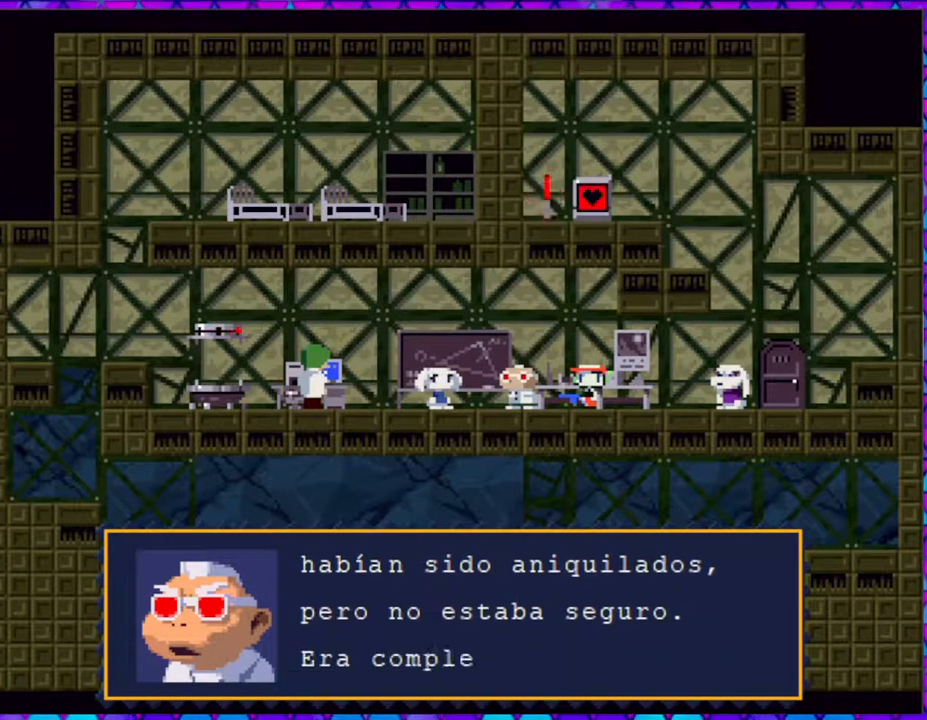
{"buttons": [], "right_stick": "center", "events": []}
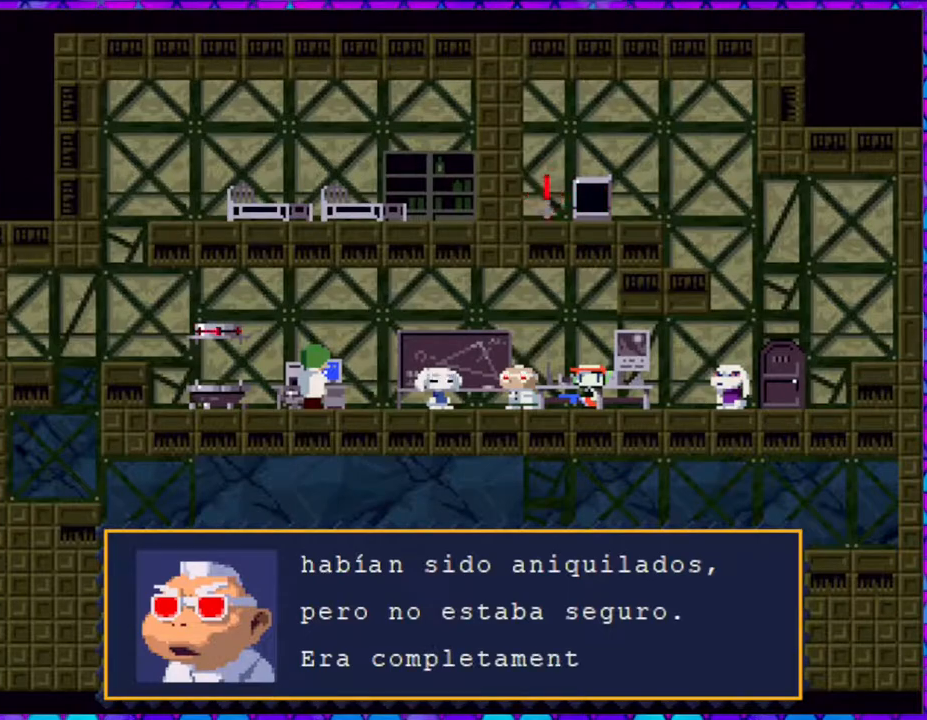
{"buttons": [], "right_stick": "center", "events": []}
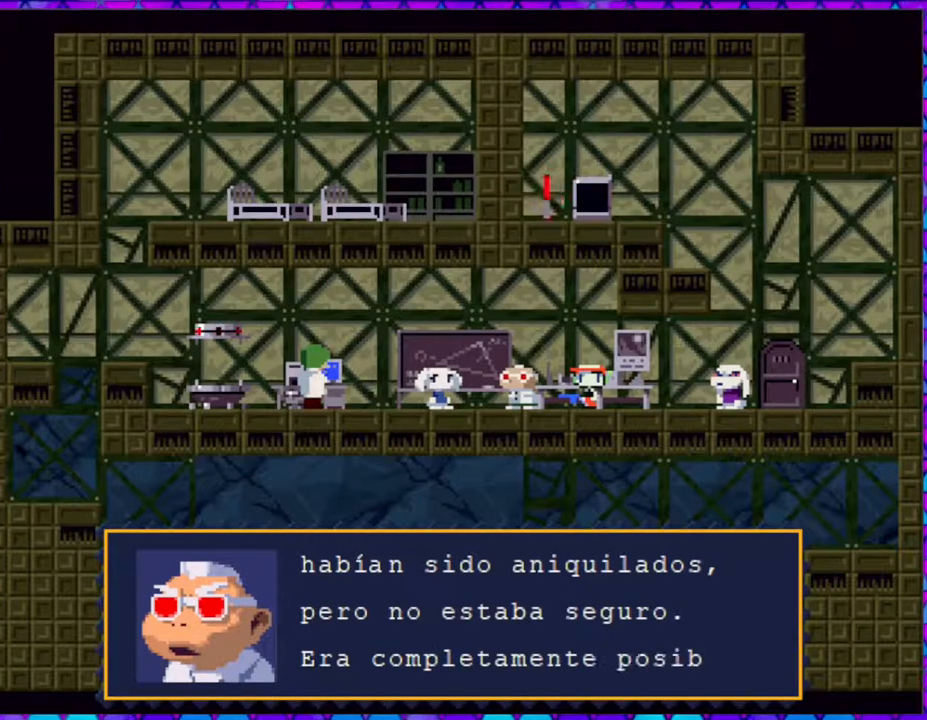
{"buttons": [], "right_stick": "center", "events": []}
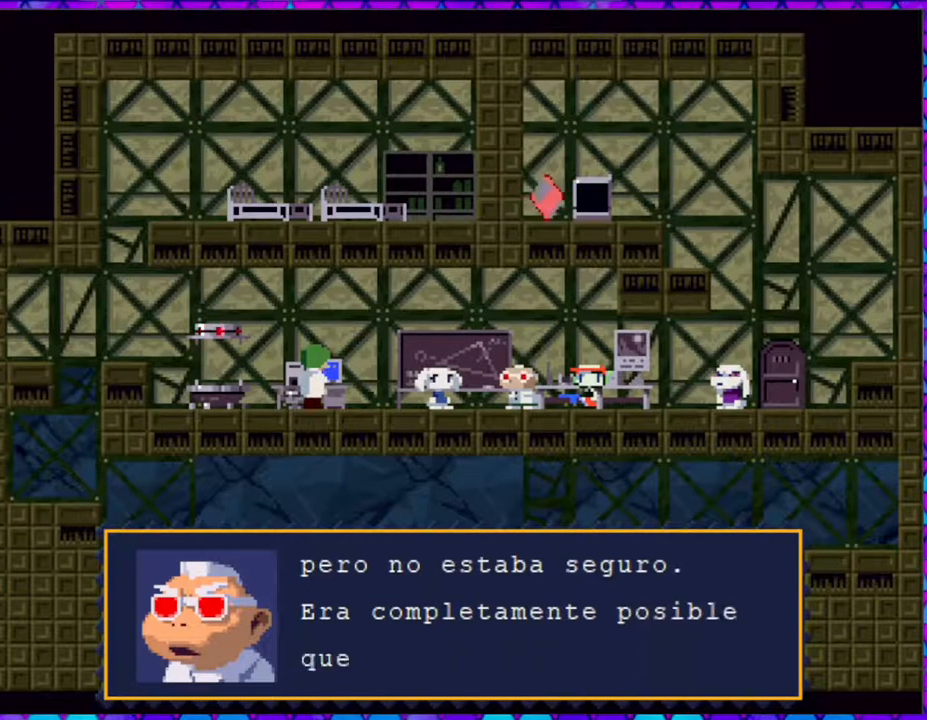
{"buttons": [], "right_stick": "center", "events": []}
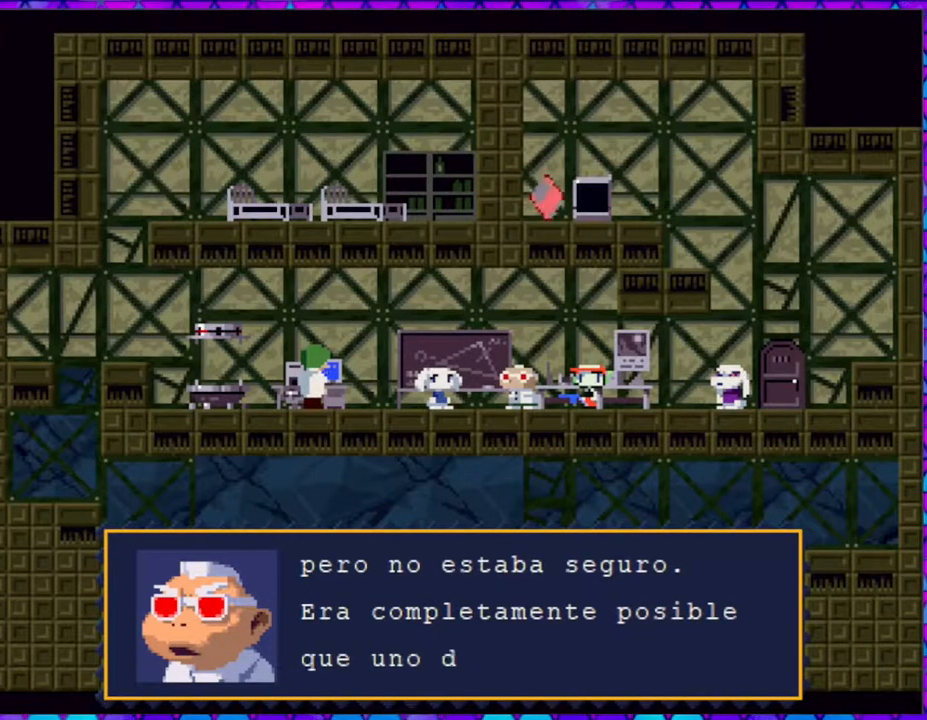
{"buttons": [], "right_stick": "center", "events": []}
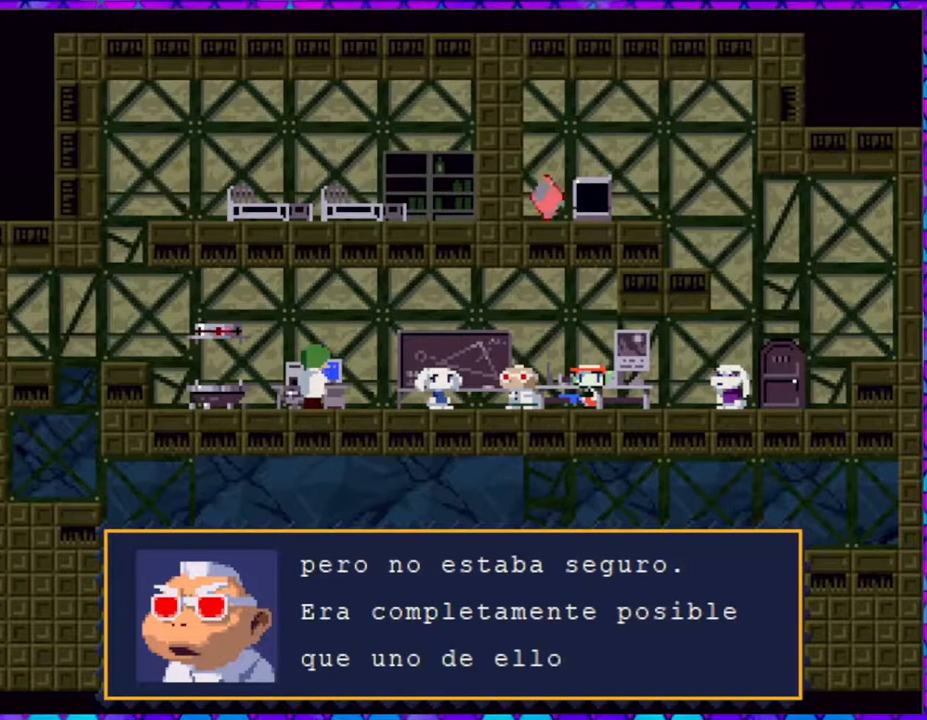
{"buttons": [], "right_stick": "center", "events": []}
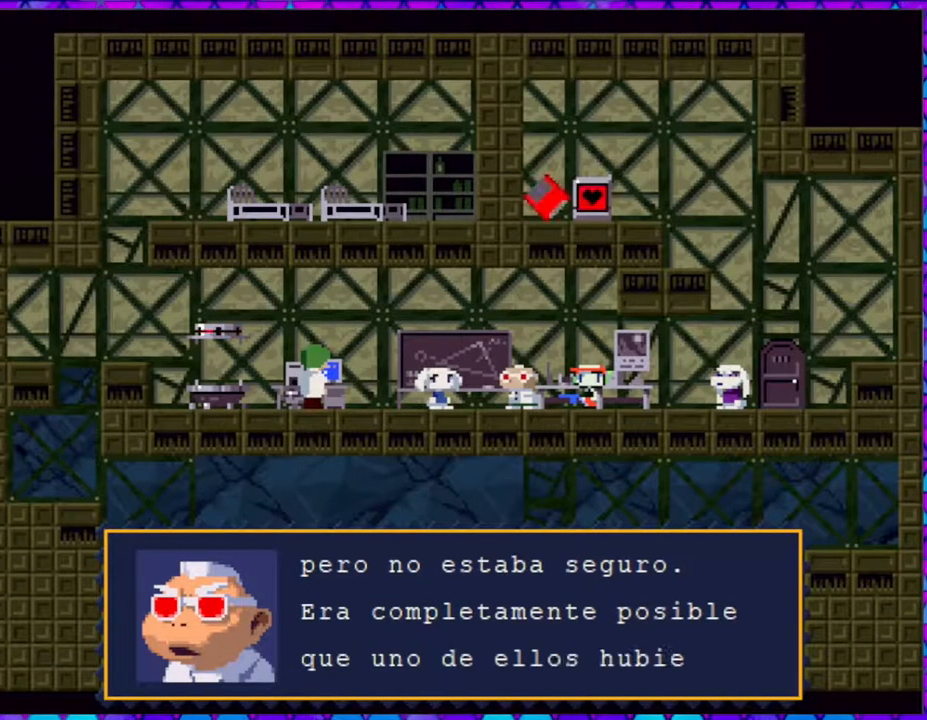
{"buttons": [], "right_stick": "center", "events": []}
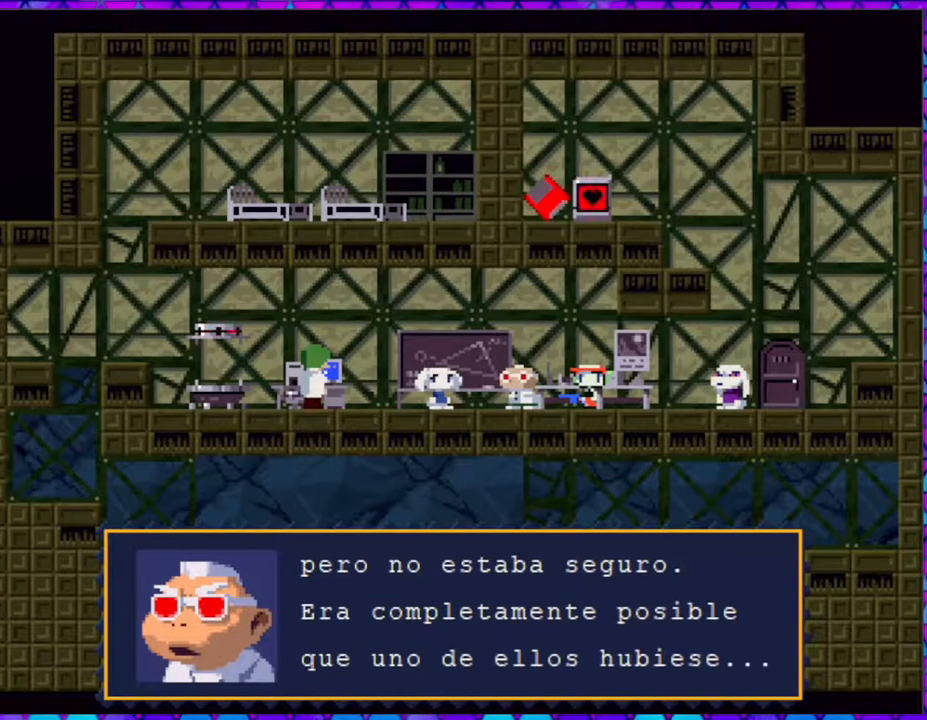
{"buttons": ["B"], "right_stick": "center", "events": [[417, "B", "down"]]}
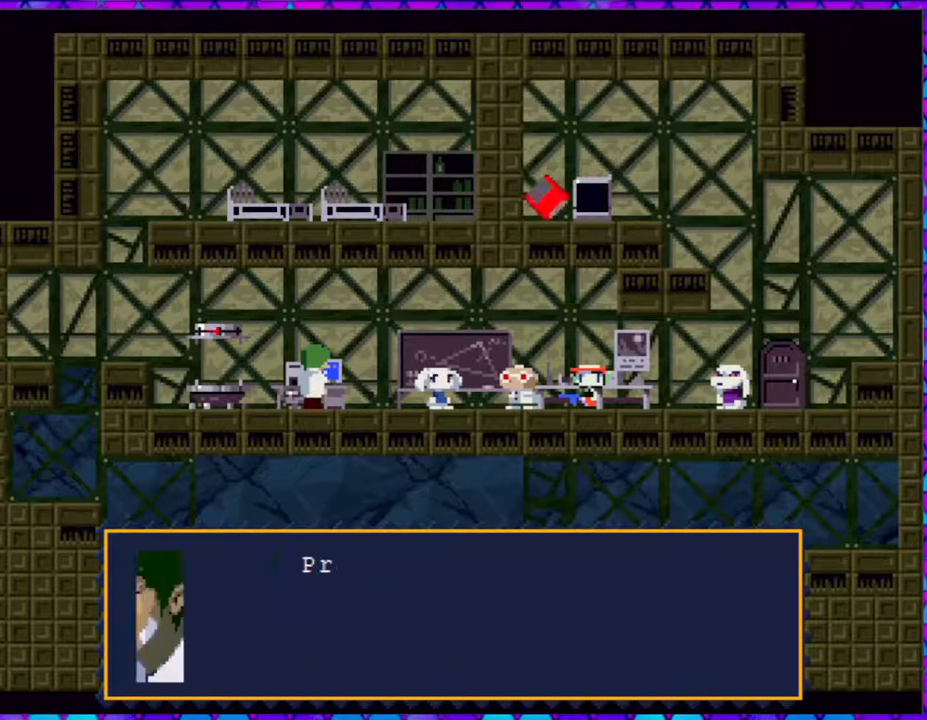
{"buttons": [], "right_stick": "center", "events": [[17, "B", "up"]]}
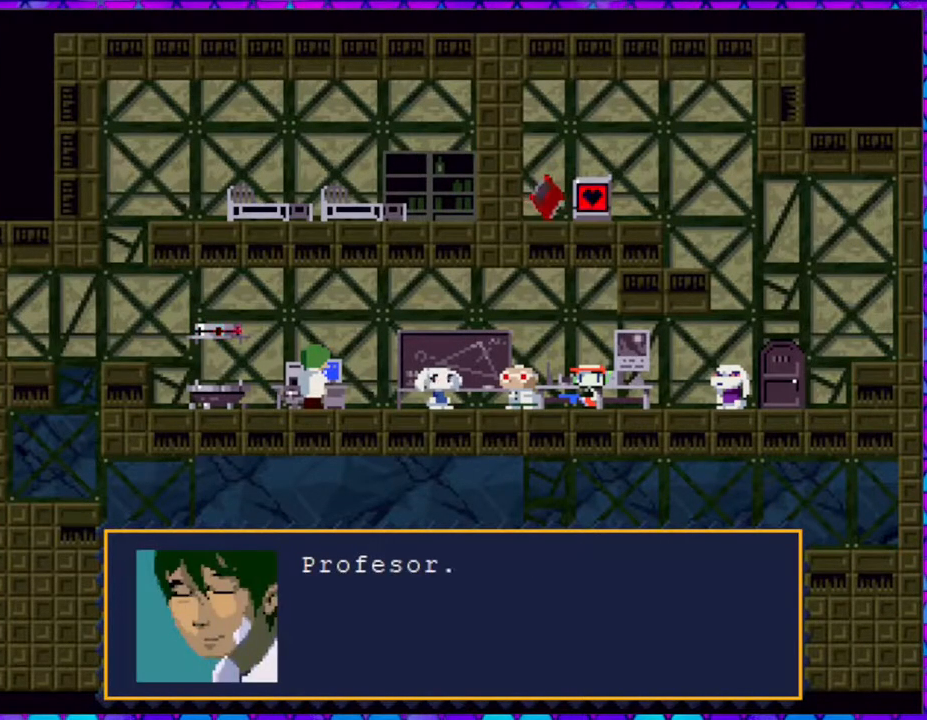
{"buttons": ["B"], "right_stick": "center", "events": [[483, "B", "down"]]}
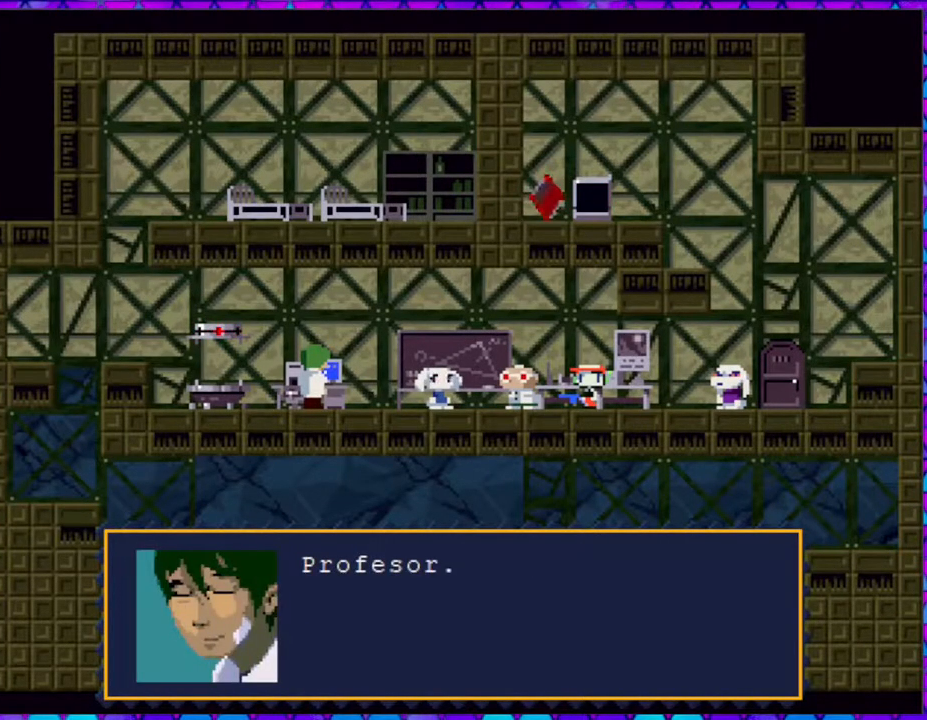
{"buttons": [], "right_stick": "center", "events": [[17, "B", "up"], [100, "B", "down"], [167, "B", "up"]]}
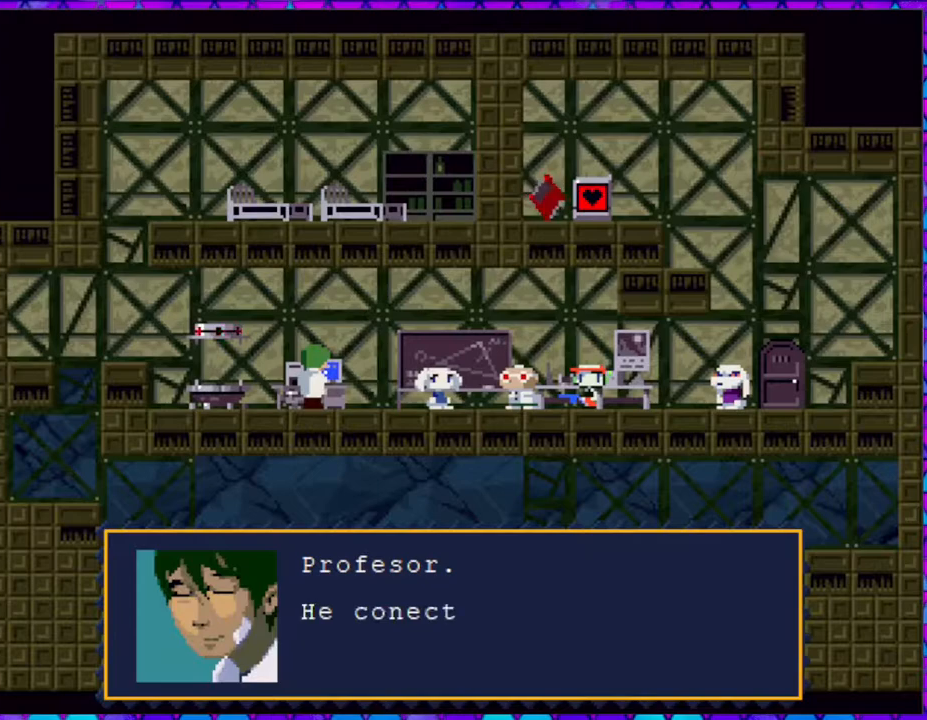
{"buttons": [], "right_stick": "center", "events": []}
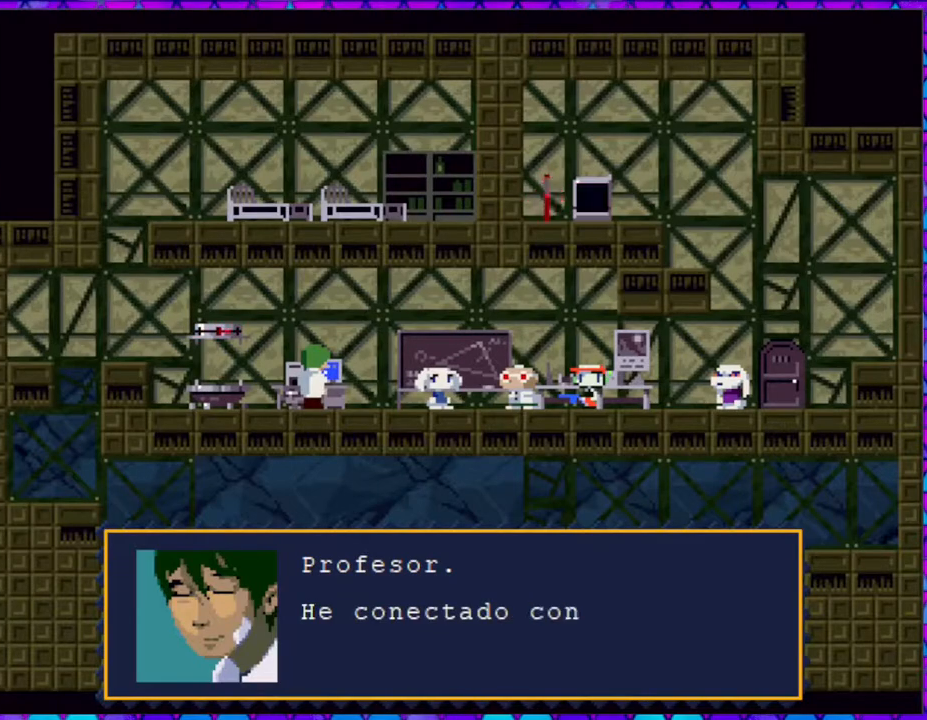
{"buttons": [], "right_stick": "center", "events": []}
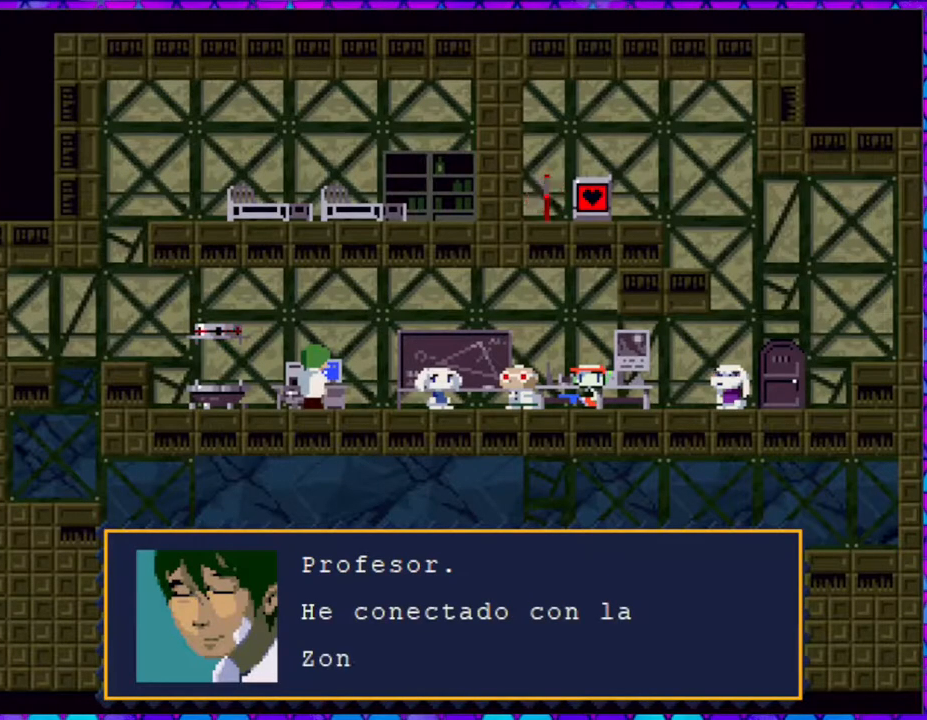
{"buttons": [], "right_stick": "center", "events": []}